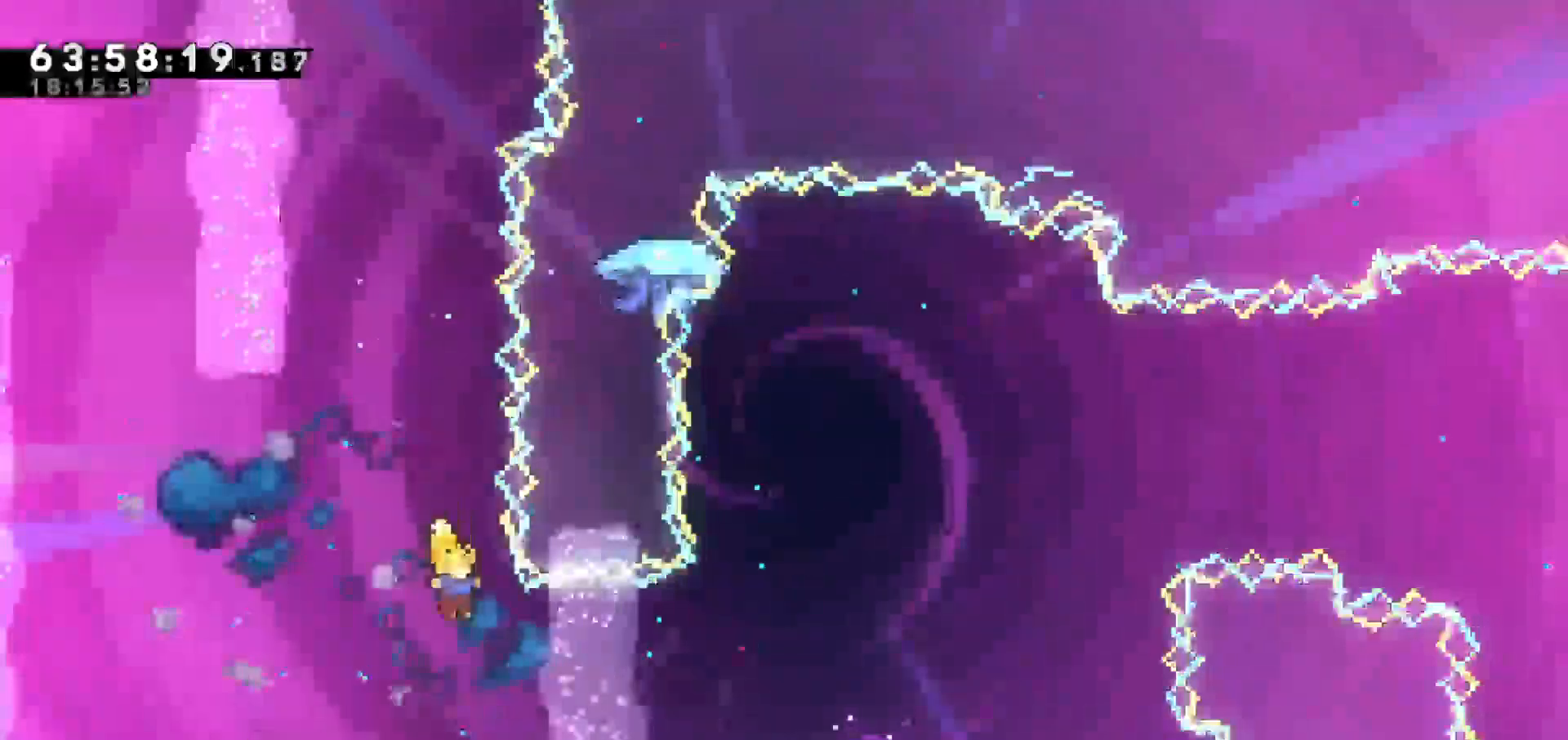
Gameplay with keyboard; each line is a JSON object with the keys held at the frame after it. "events" lists presses ("down") and releases ("up") of "dash", "demo", "down", "escape", "grab", "jump", "jump2", "left", "return", "right", "talk" and "up" between this image and that frame as [ms after this image, input, new state], when the widget could be followed in between. No other keys are recorded. Mouse input is not recorded. Key names are as the overlay labels them; some are game actions (e.g. jump) rather than physical keys.
{"keys": ["right"], "events": [[150, "dash", "down"], [417, "dash", "up"]]}
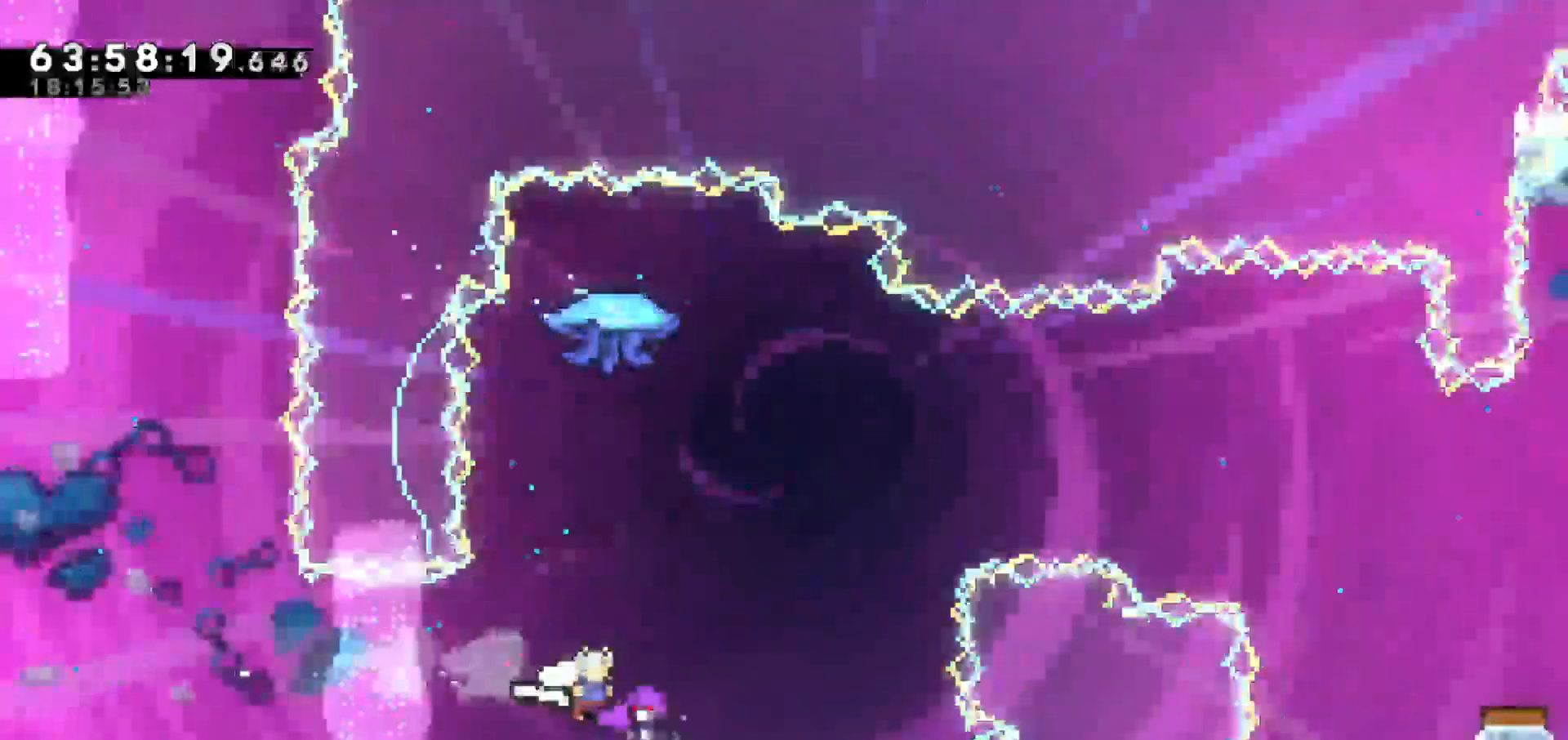
{"keys": ["right"], "events": []}
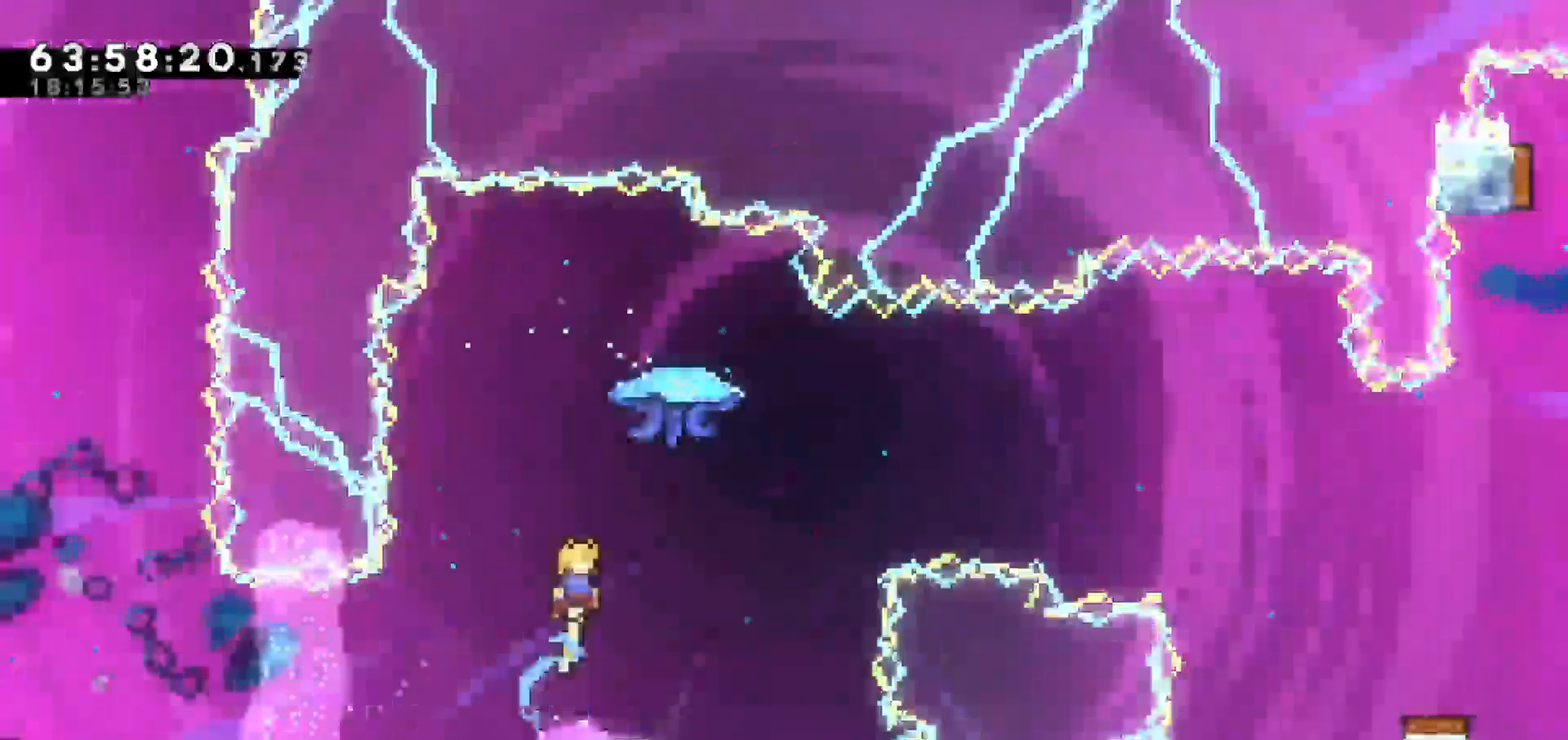
{"keys": [], "events": [[400, "right", "up"]]}
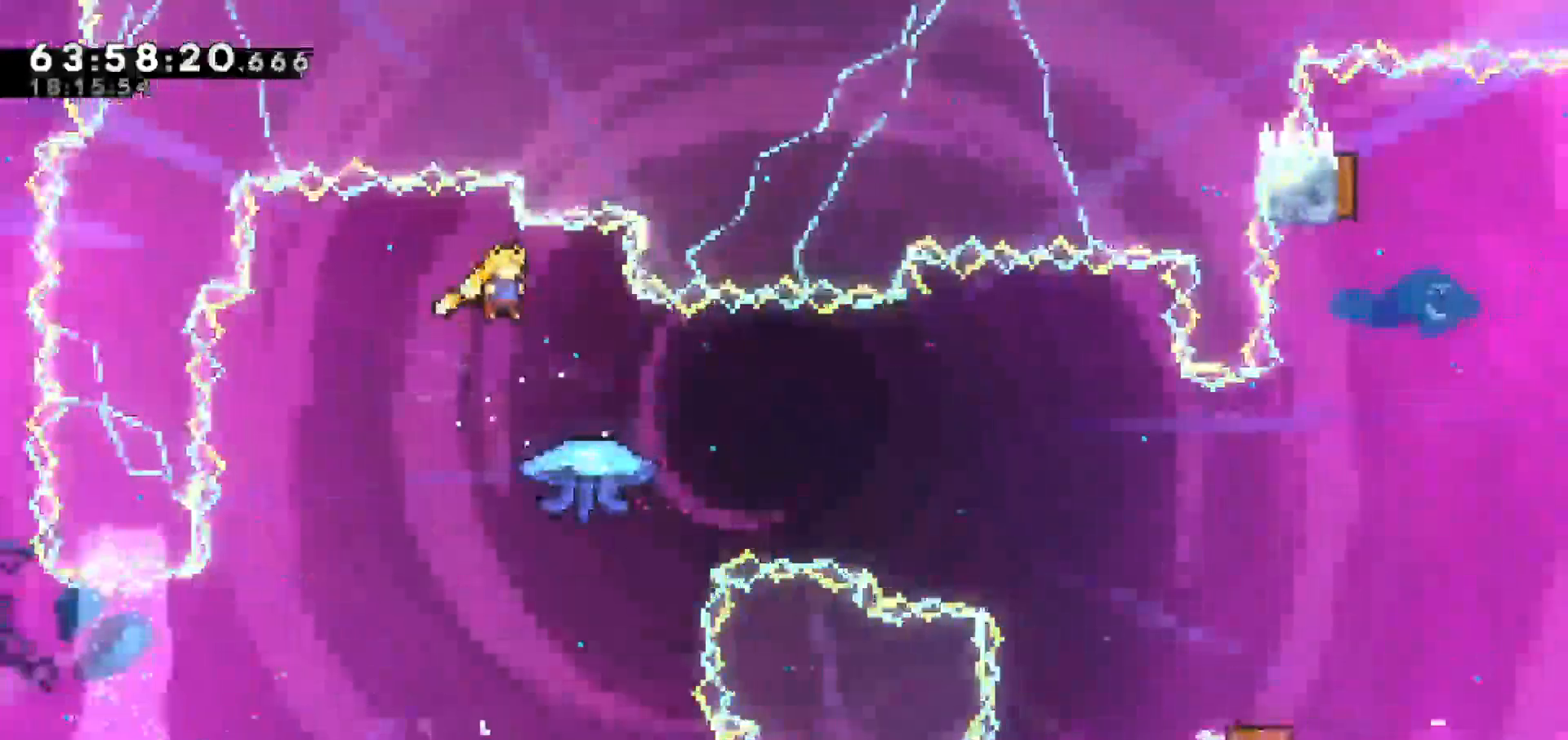
{"keys": [], "events": []}
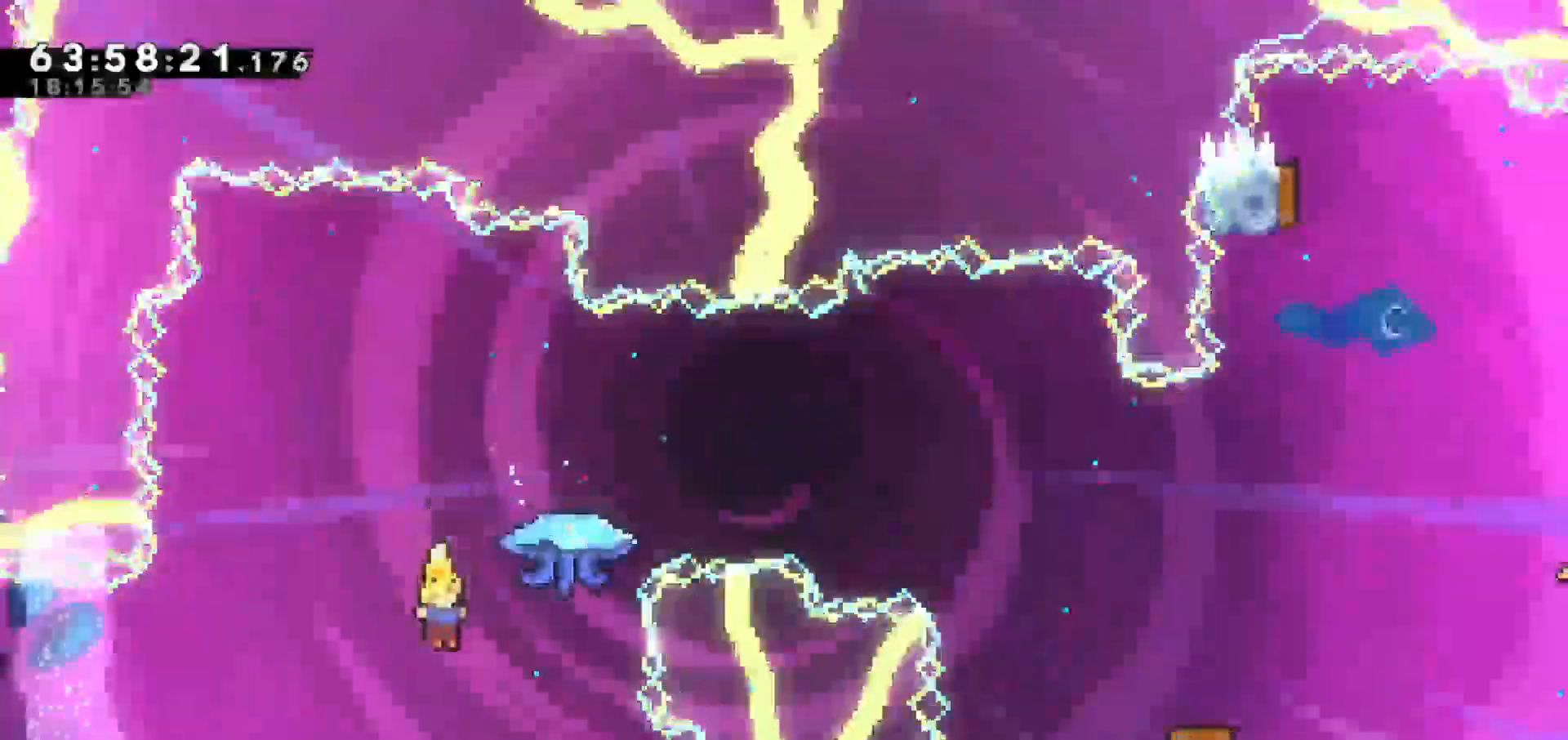
{"keys": ["grab", "right", "up"], "events": [[67, "dash", "down"], [67, "right", "down"], [67, "up", "down"], [200, "grab", "down"], [300, "dash", "up"]]}
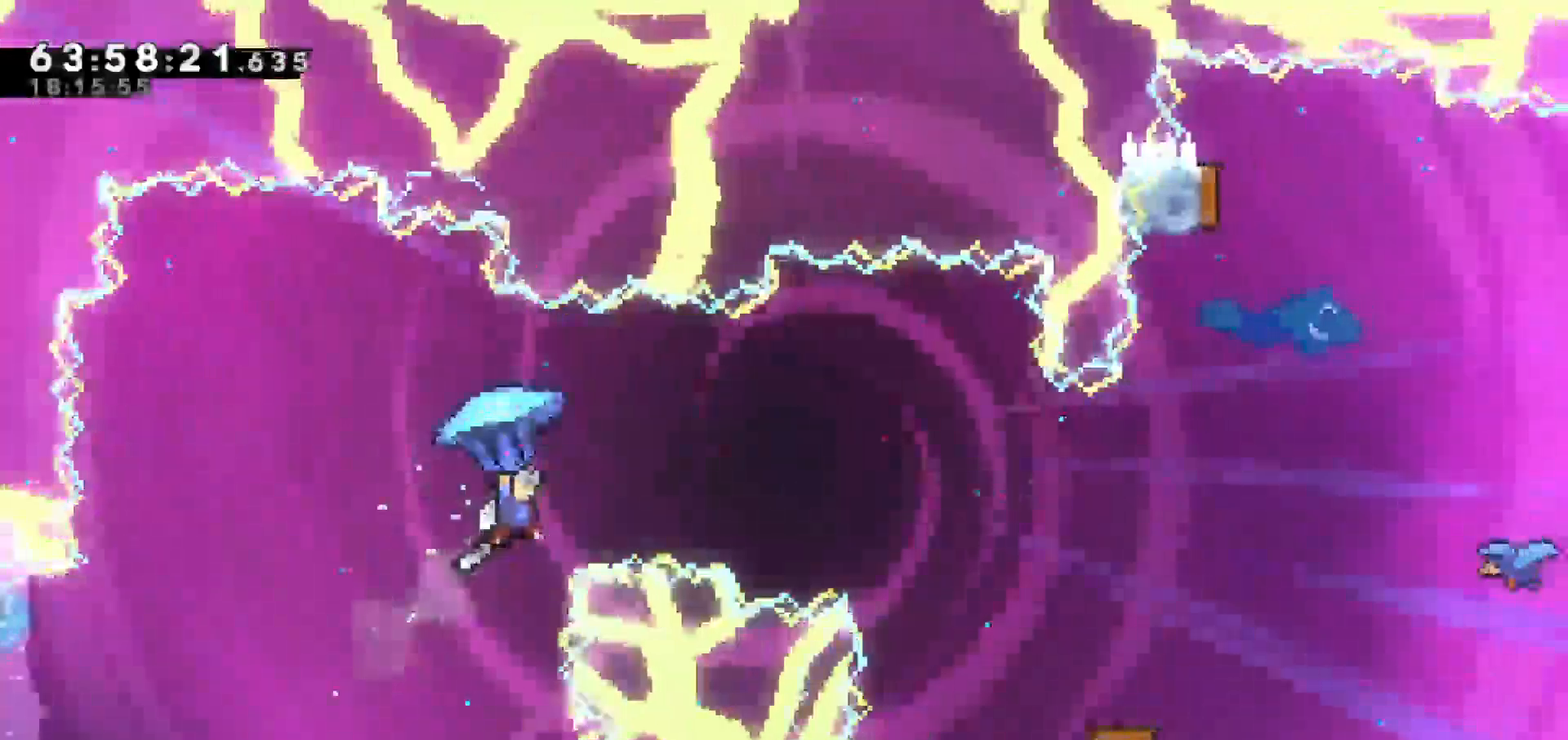
{"keys": ["grab", "right"], "events": [[83, "up", "up"]]}
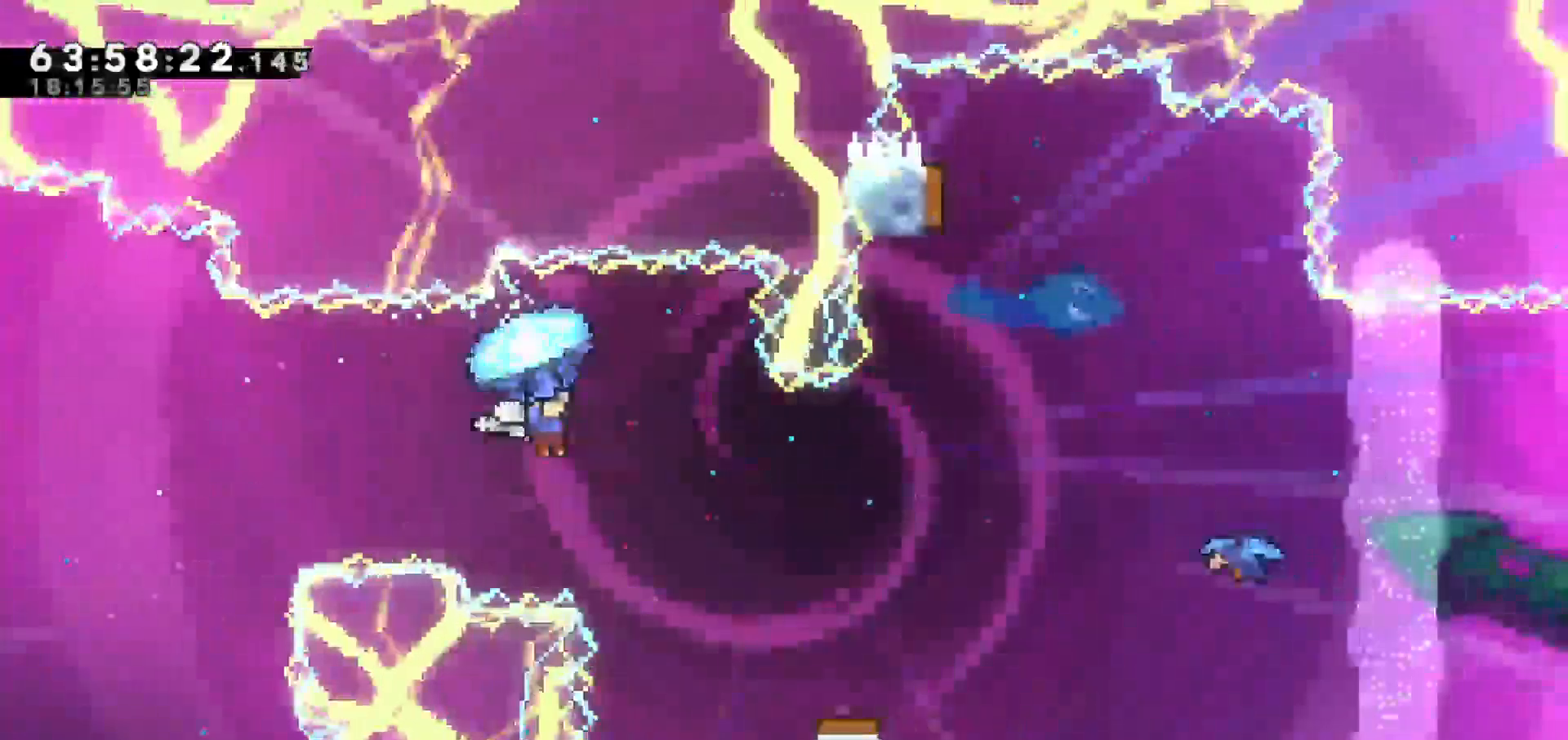
{"keys": ["grab"], "events": [[433, "right", "up"]]}
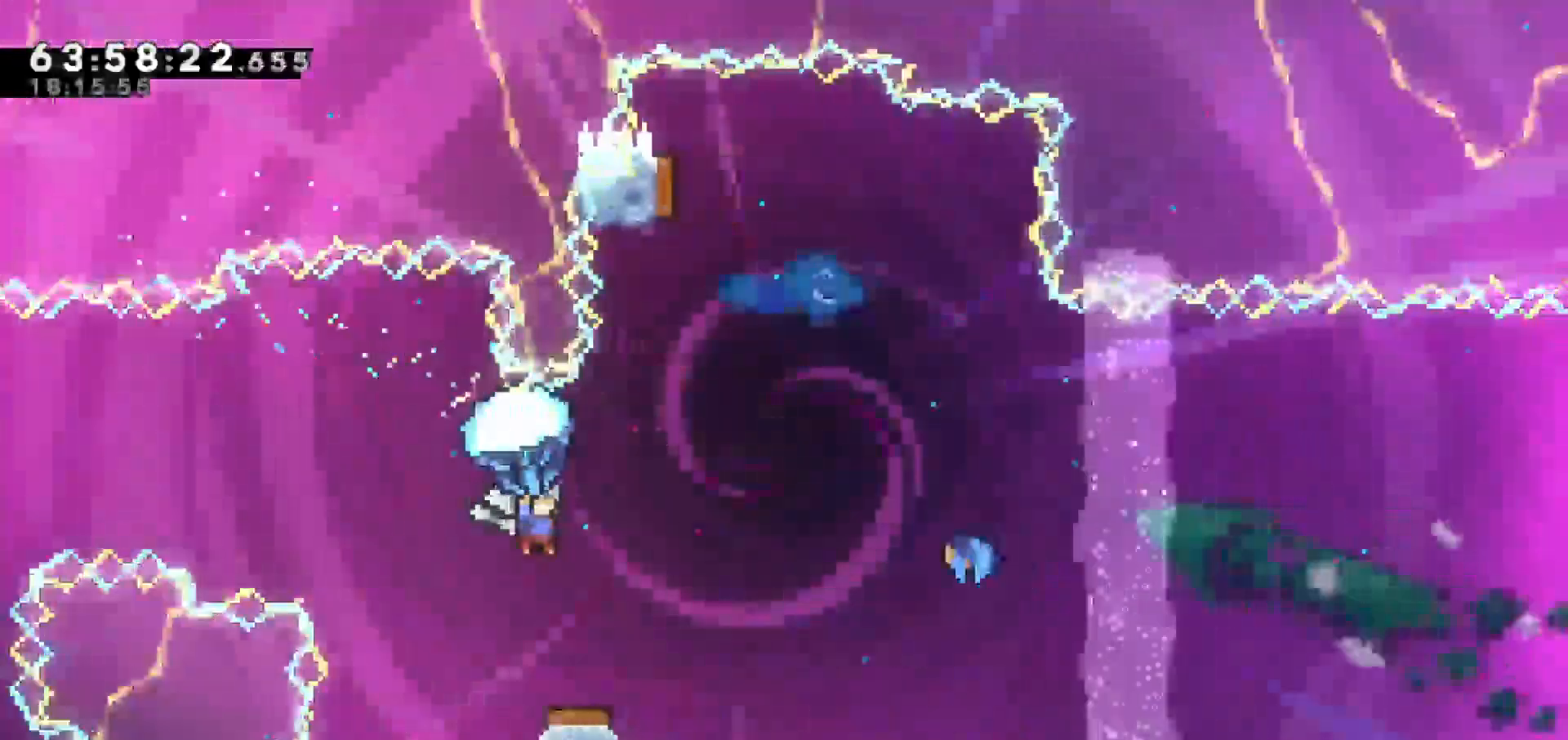
{"keys": ["grab"], "events": []}
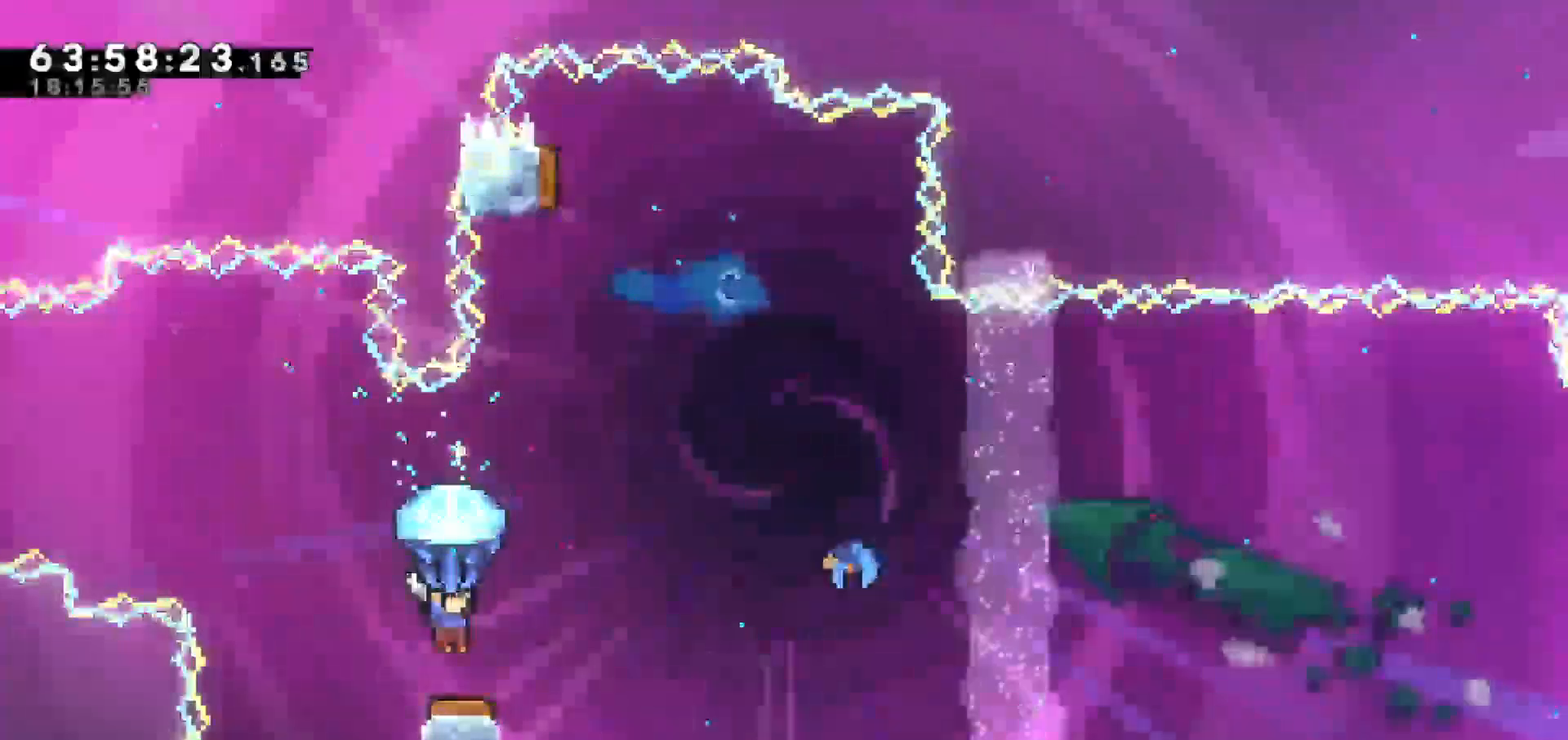
{"keys": ["grab", "right"], "events": [[183, "right", "down"]]}
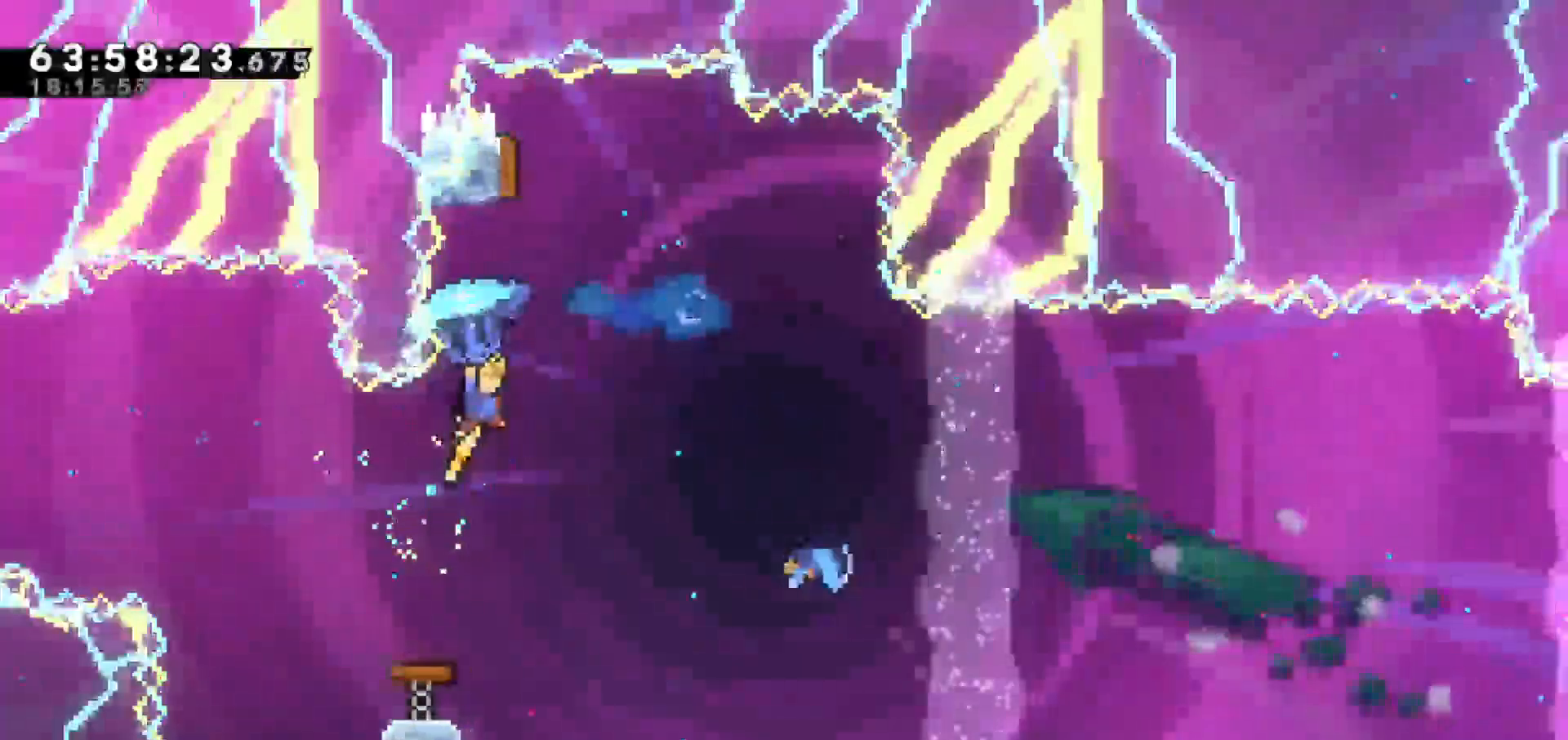
{"keys": ["grab", "left"], "events": [[183, "left", "down"], [183, "right", "up"]]}
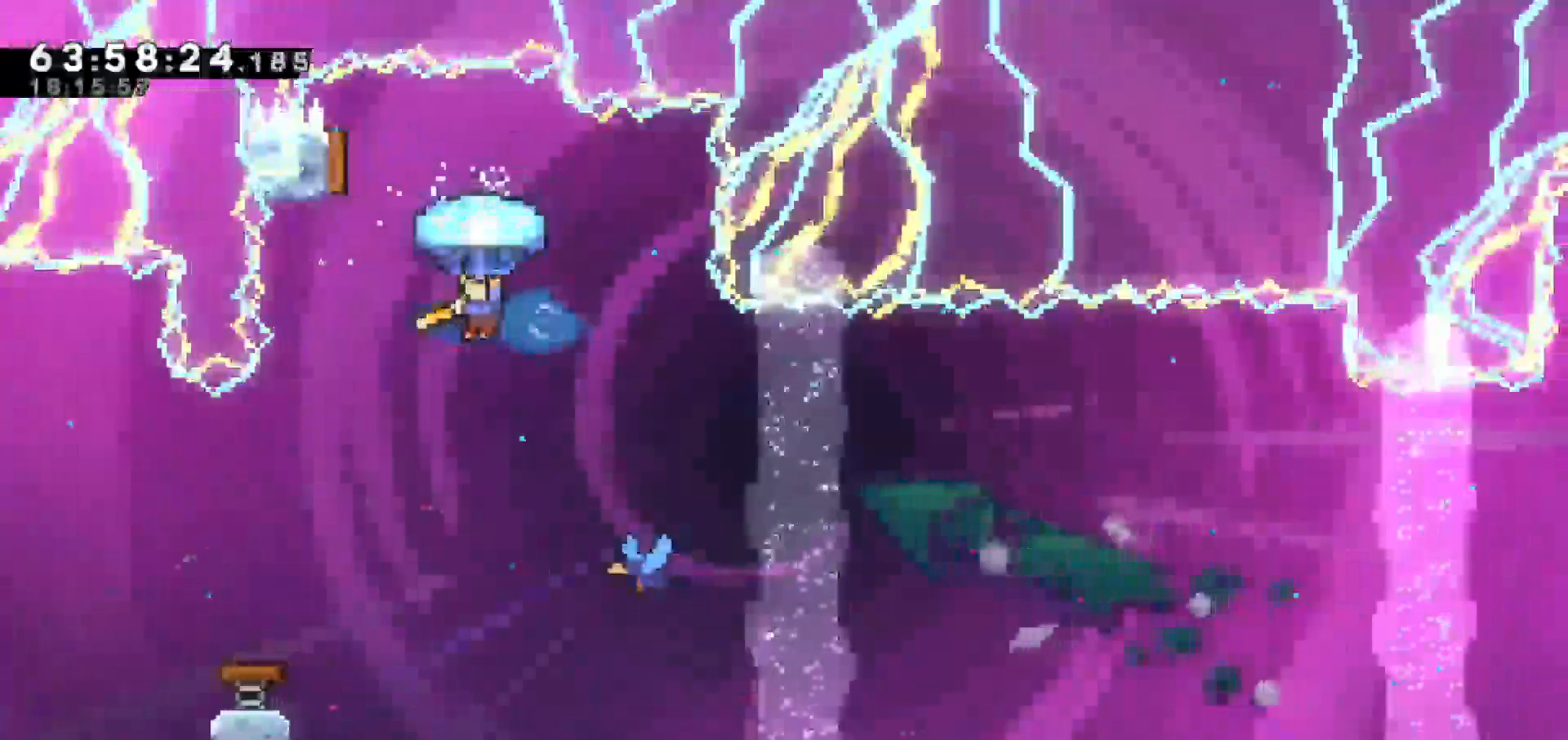
{"keys": ["right"], "events": [[17, "grab", "up"], [83, "right", "down"], [117, "left", "up"]]}
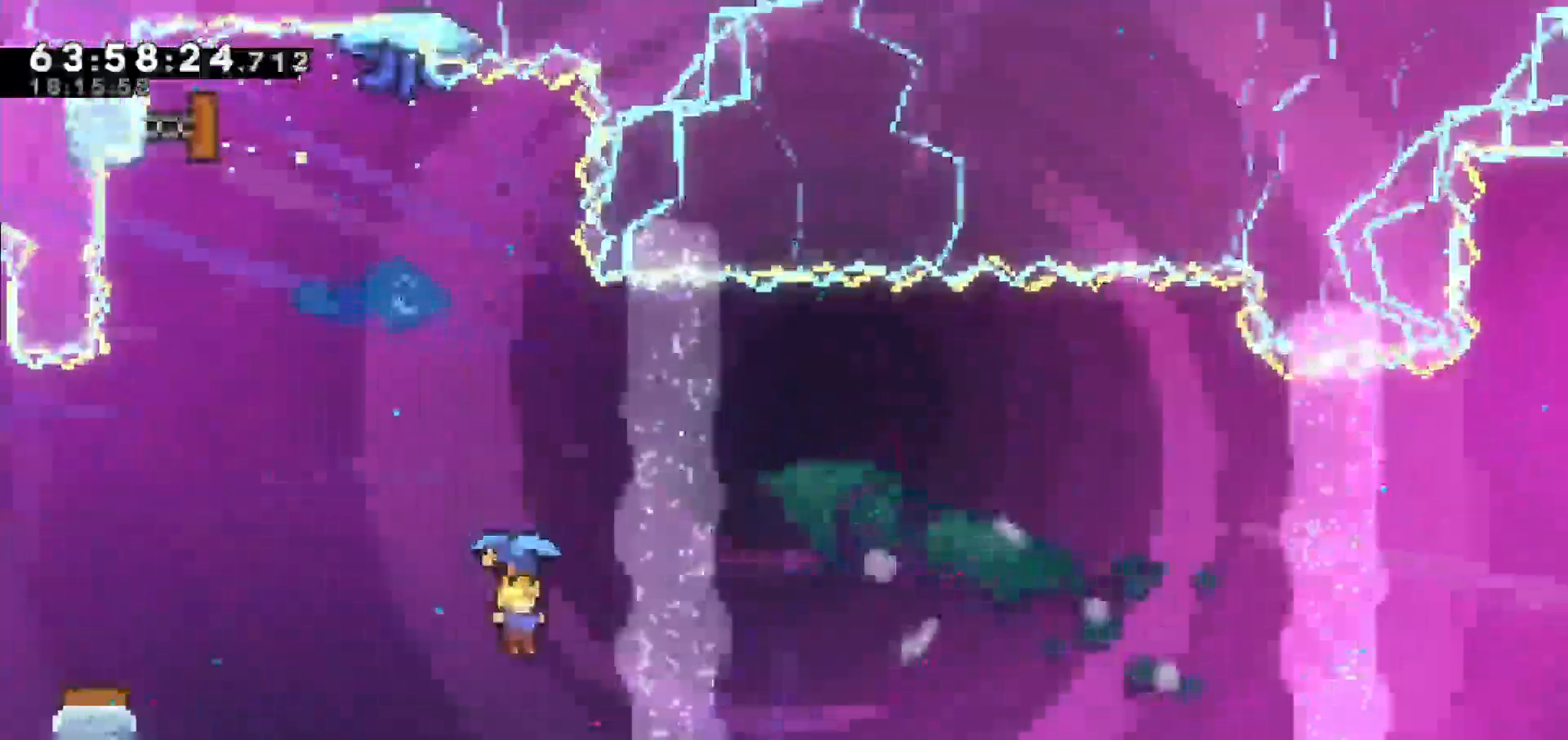
{"keys": ["right"], "events": []}
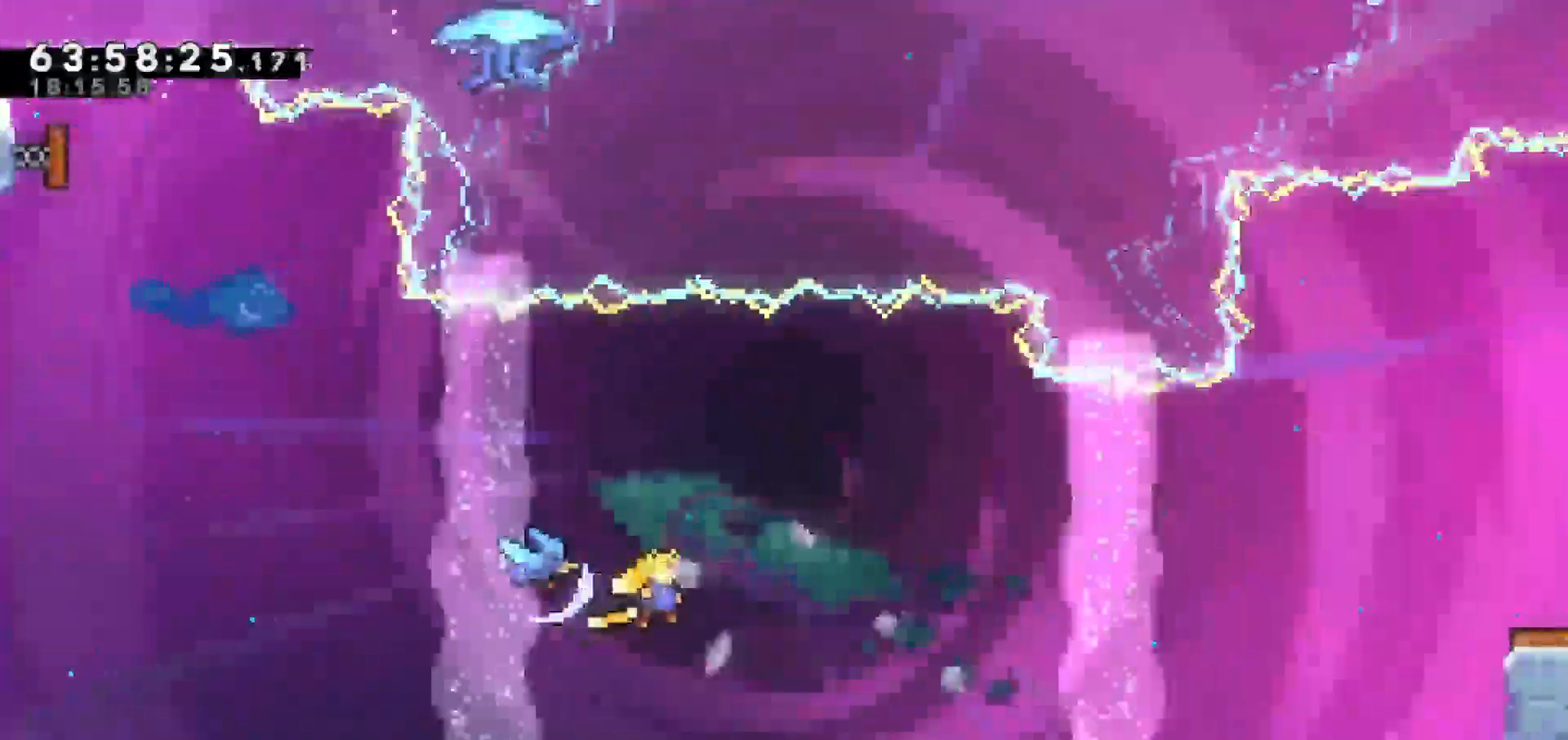
{"keys": ["right"], "events": []}
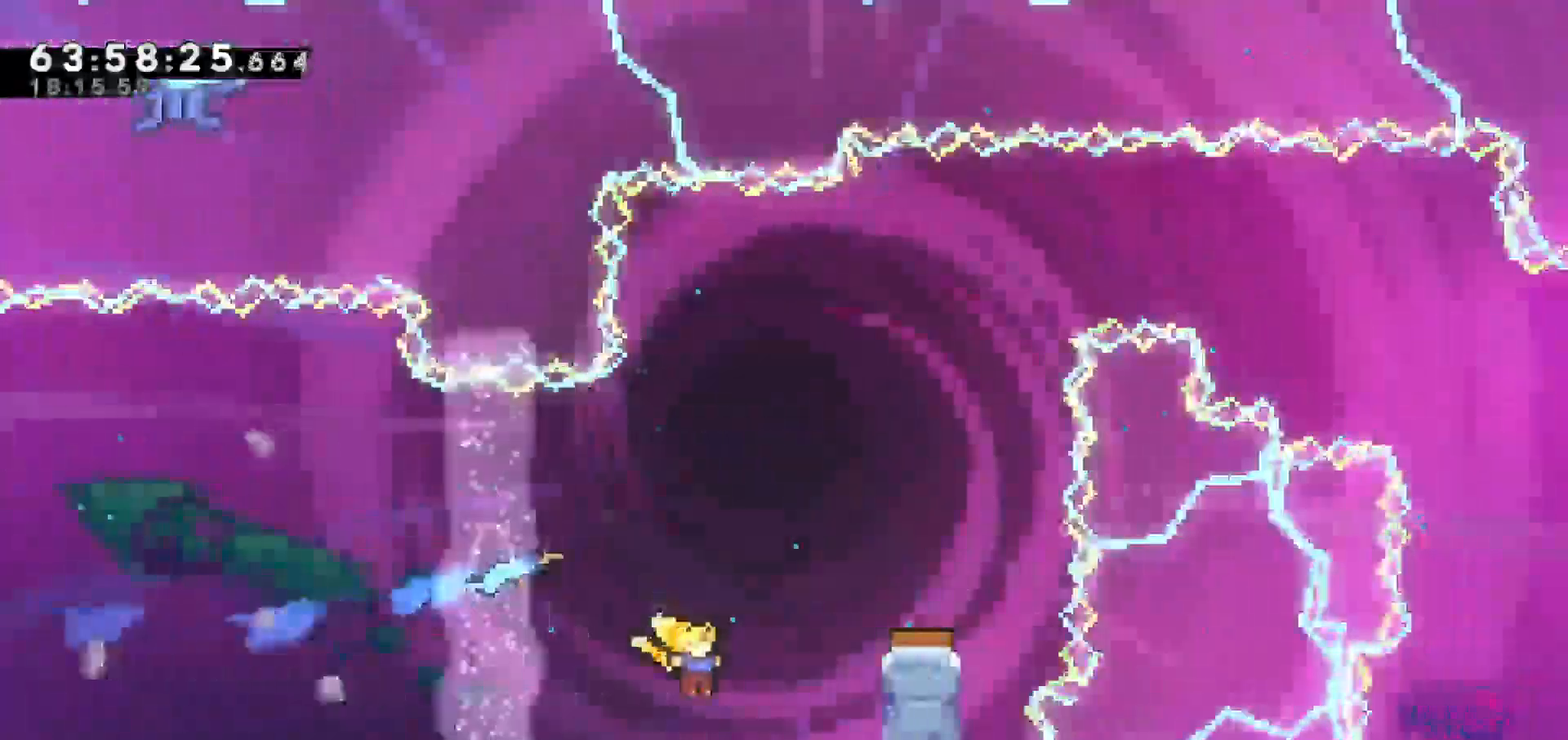
{"keys": ["grab", "up"], "events": [[167, "up", "down"], [200, "dash", "down"], [200, "right", "up"], [350, "grab", "down"], [450, "dash", "up"]]}
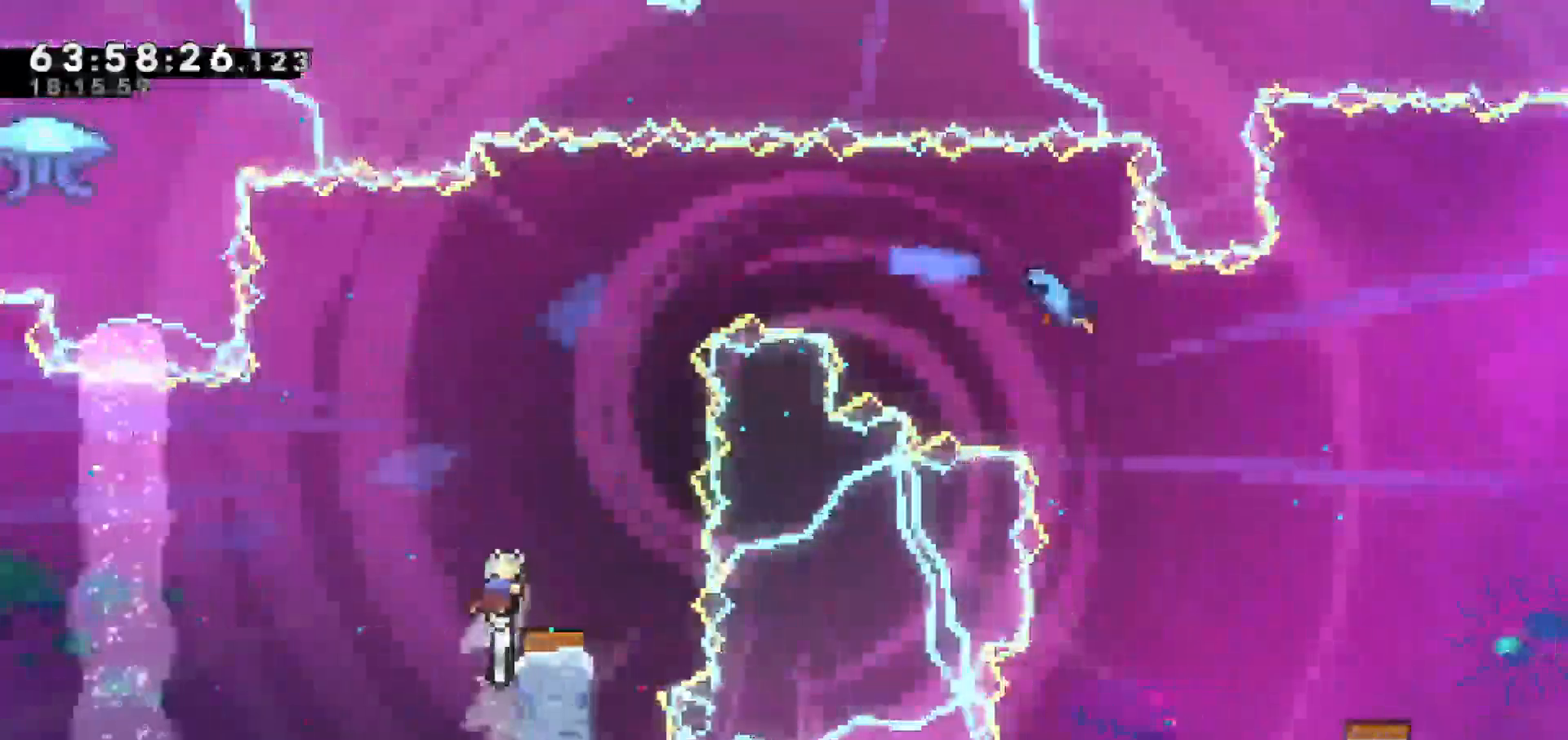
{"keys": [], "events": [[133, "right", "down"], [217, "up", "up"], [267, "right", "up"], [367, "grab", "up"]]}
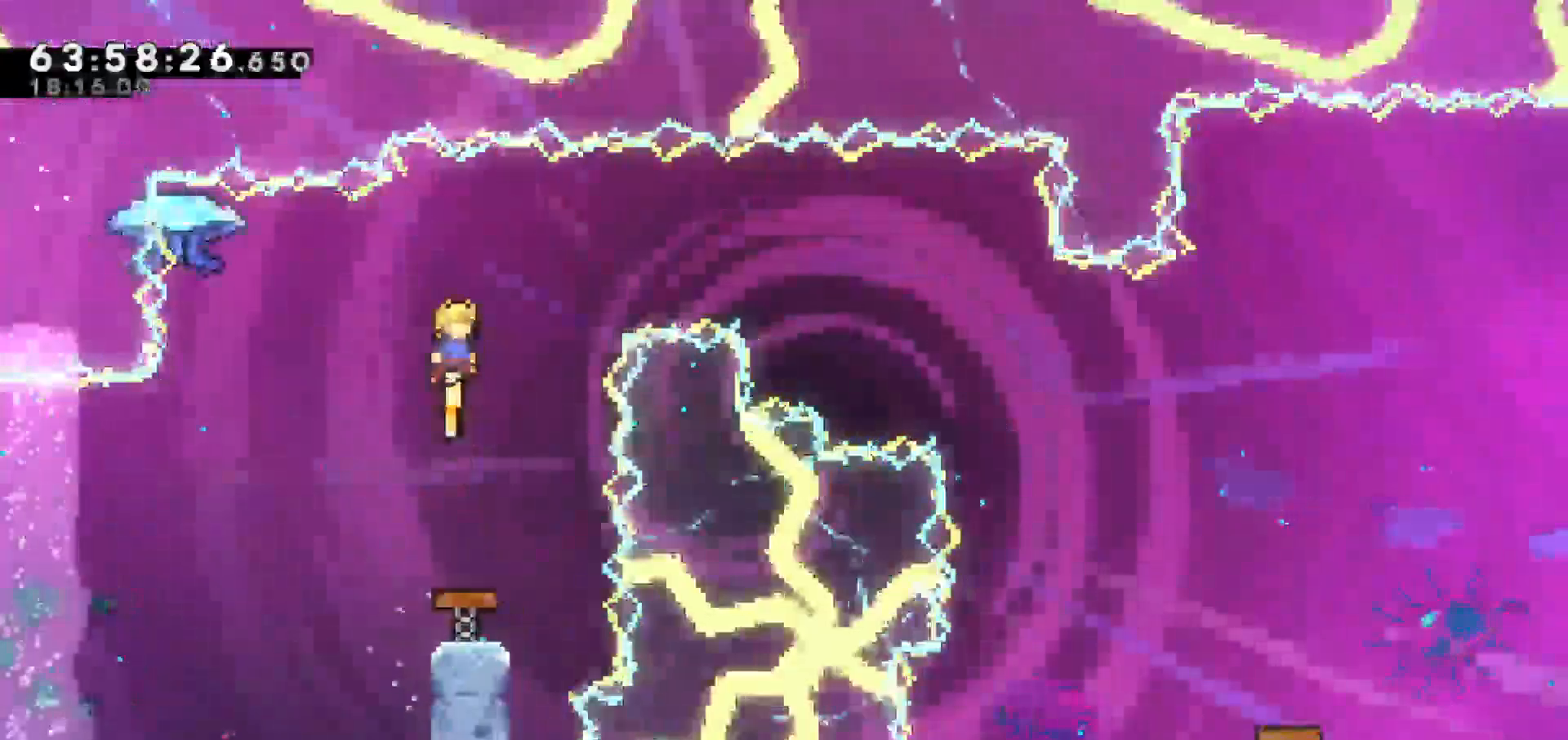
{"keys": ["up"], "events": [[350, "up", "down"]]}
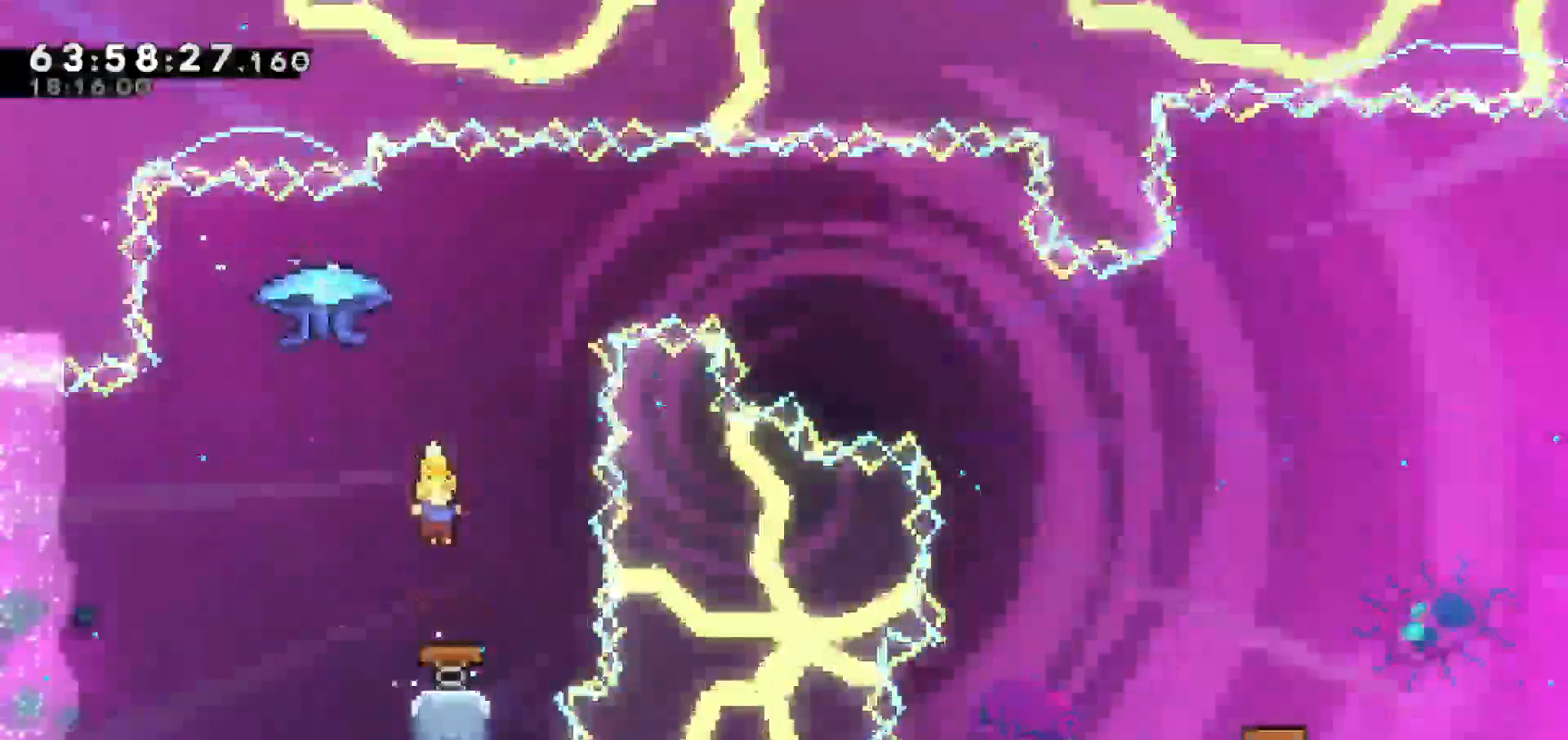
{"keys": ["grab", "up"], "events": [[217, "dash", "down"], [400, "grab", "down"], [450, "dash", "up"]]}
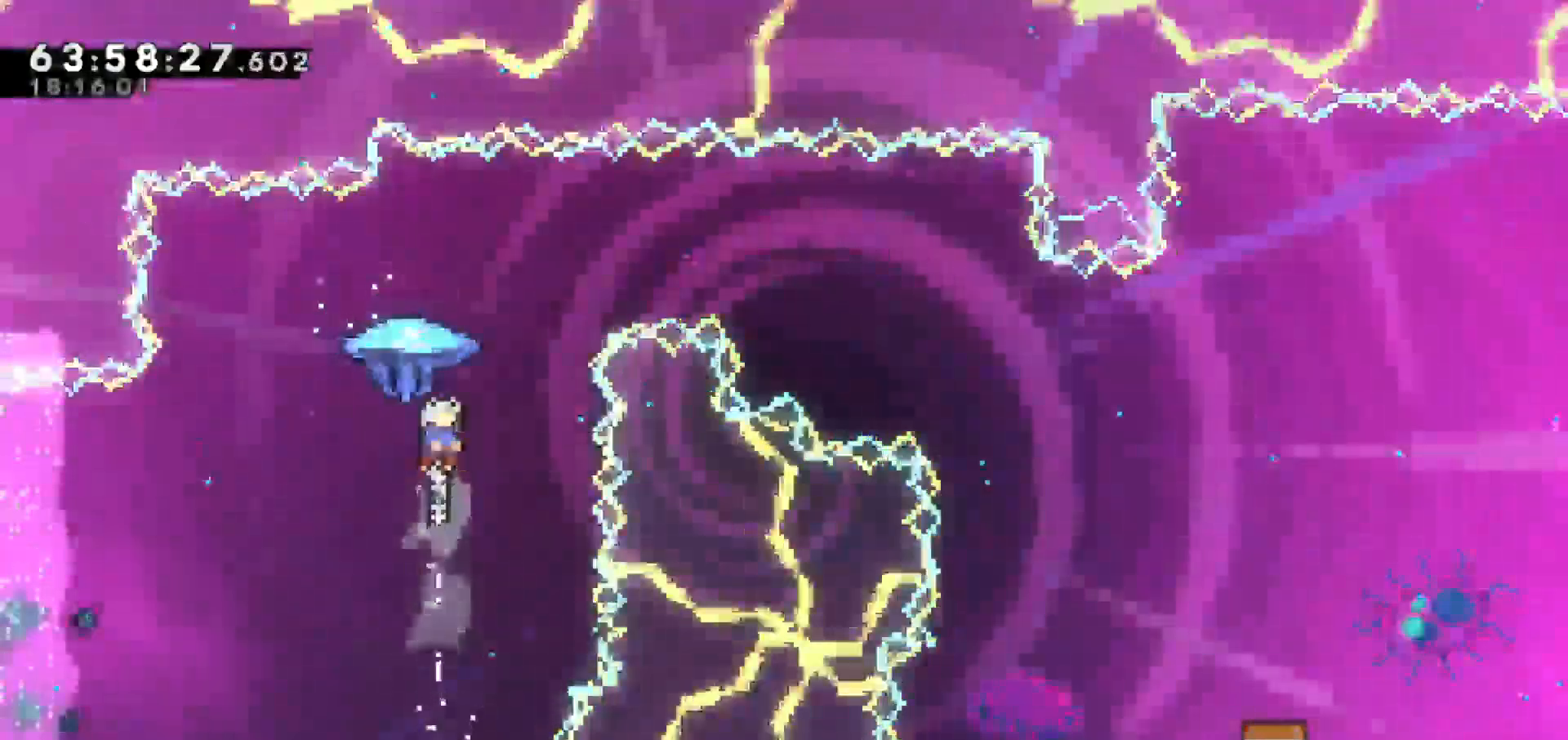
{"keys": ["grab", "right"], "events": [[83, "up", "up"], [133, "right", "down"], [317, "right", "up"], [417, "right", "down"]]}
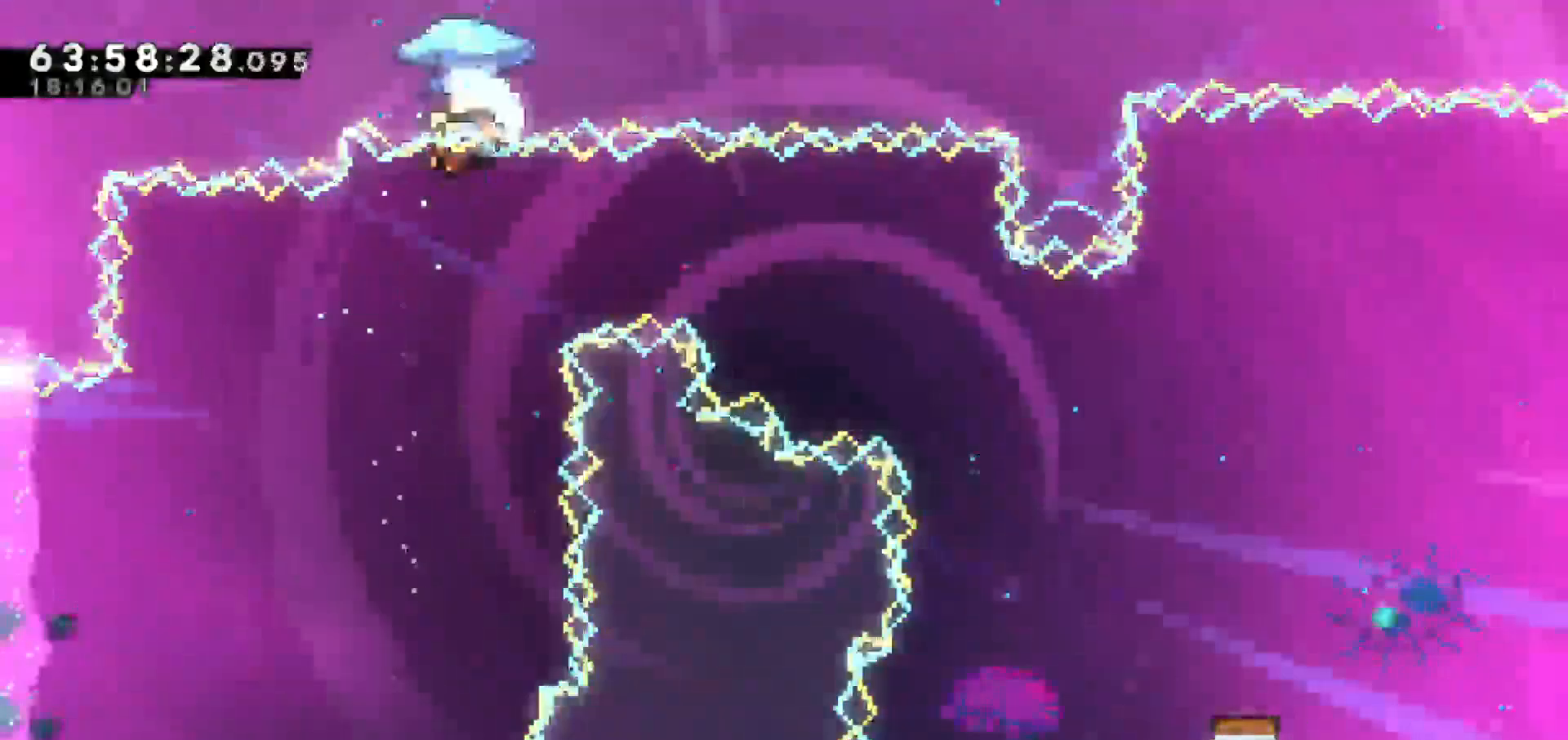
{"keys": ["grab"], "events": [[150, "right", "up"]]}
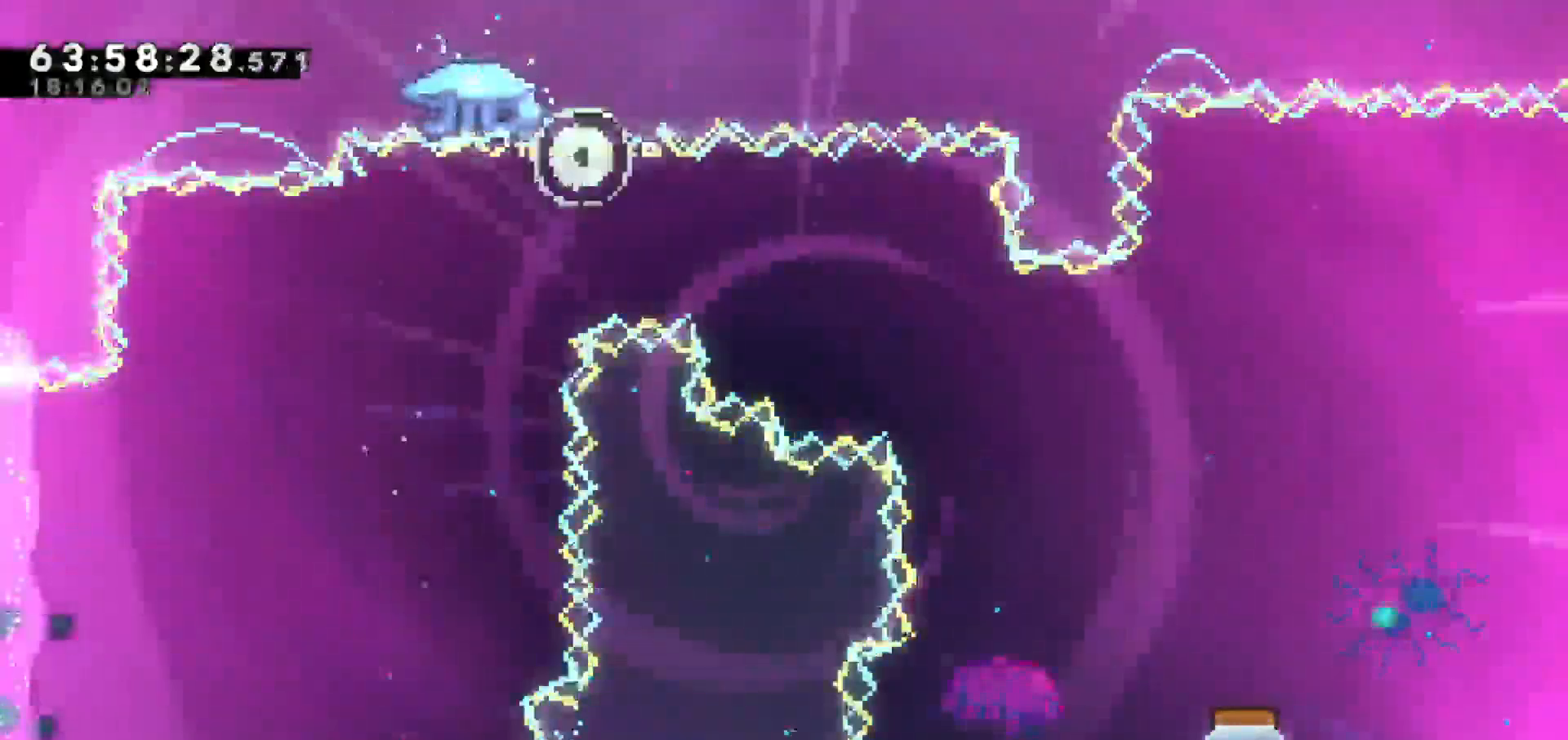
{"keys": [], "events": [[117, "grab", "up"]]}